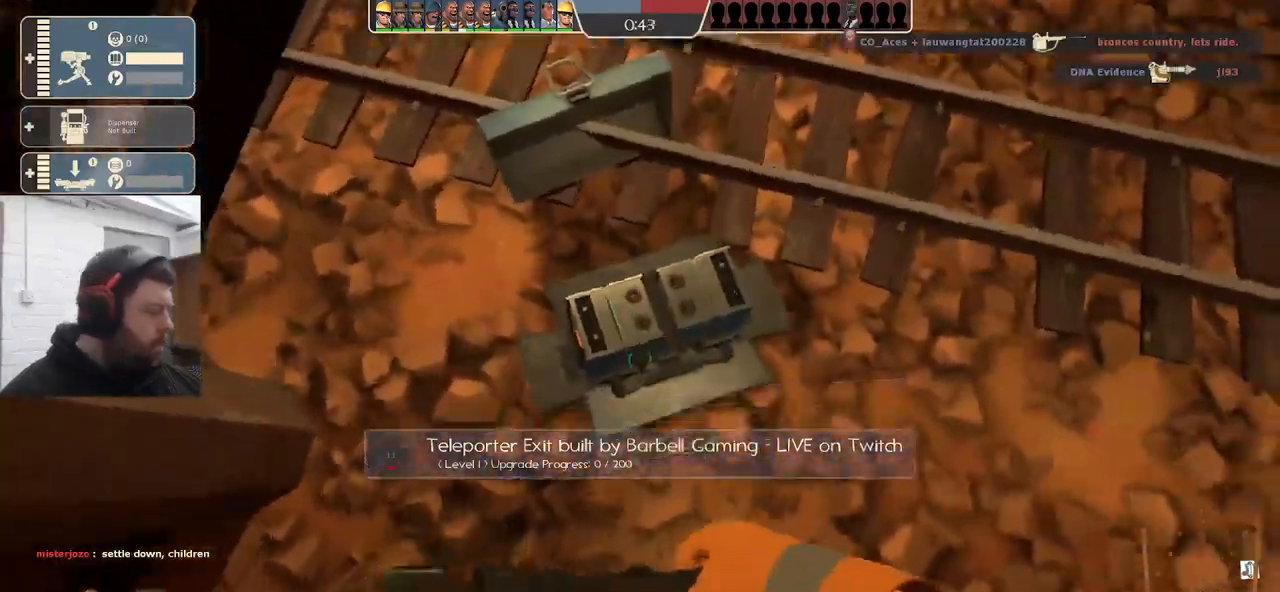
Gameplay with a controller (PlayStation layout); each line is a JSON object with the inputs held at the frame after it. "events" lists button and stick changes between this image and that frame as [ms after this image, input, new state], when the widget could be followed in between. Not read: SELECT.
{"buttons": ["R2"], "left_stick": "center", "right_stick": "center", "events": []}
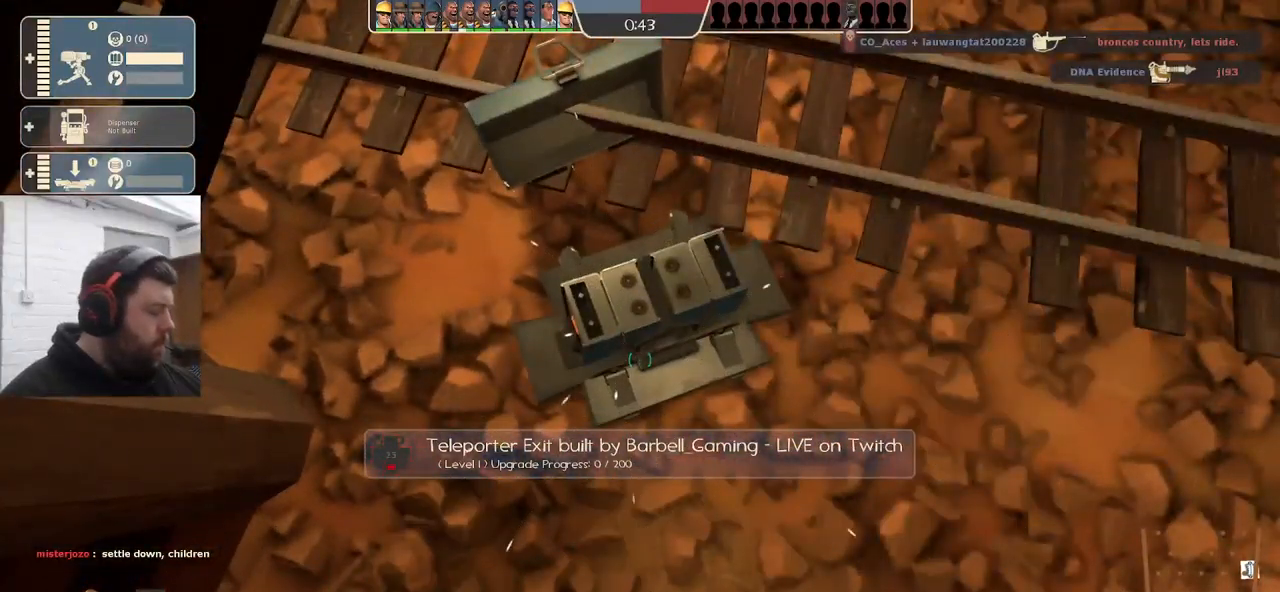
{"buttons": ["R2"], "left_stick": "center", "right_stick": "center", "events": []}
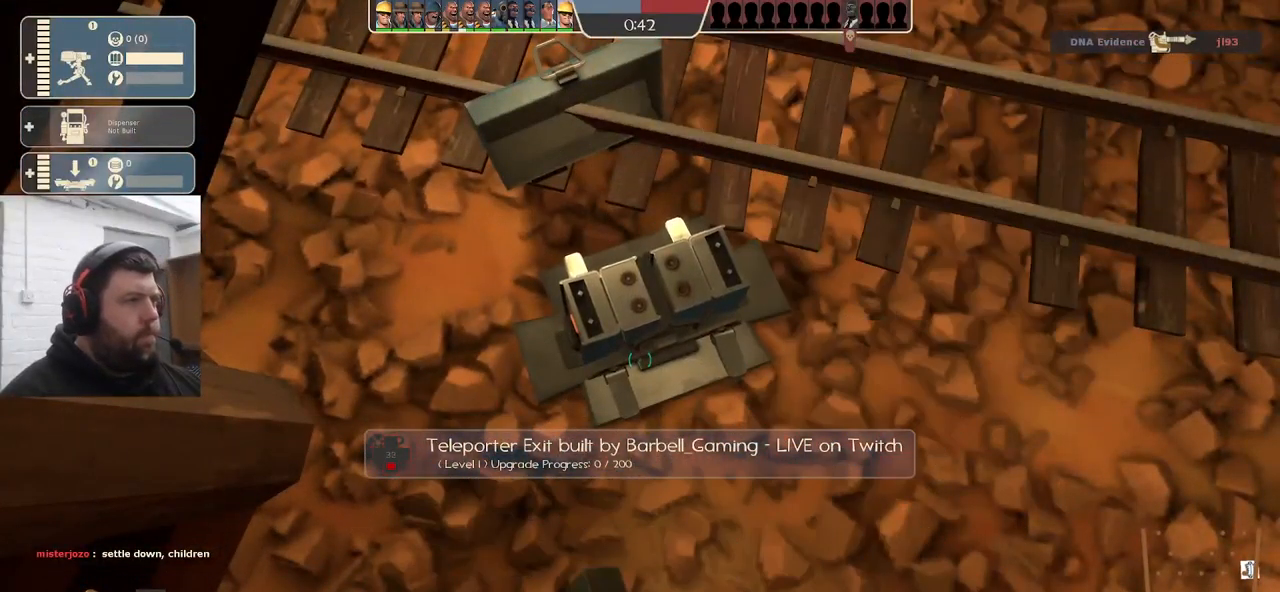
{"buttons": ["R2"], "left_stick": "center", "right_stick": "center", "events": []}
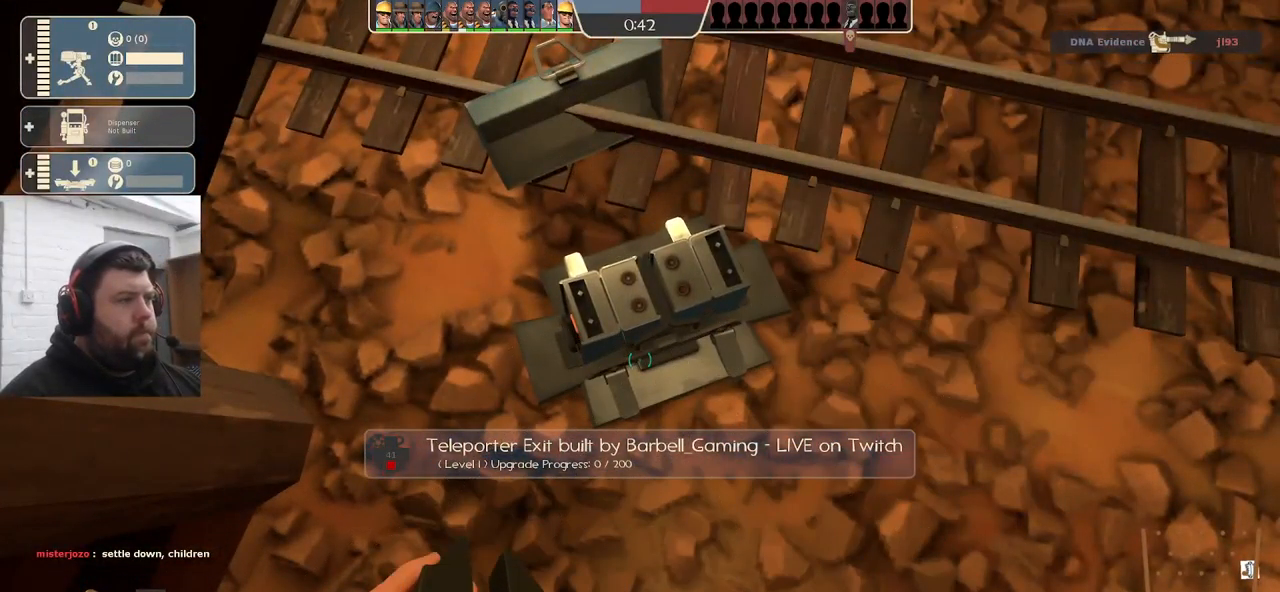
{"buttons": ["R2"], "left_stick": "center", "right_stick": "center", "events": []}
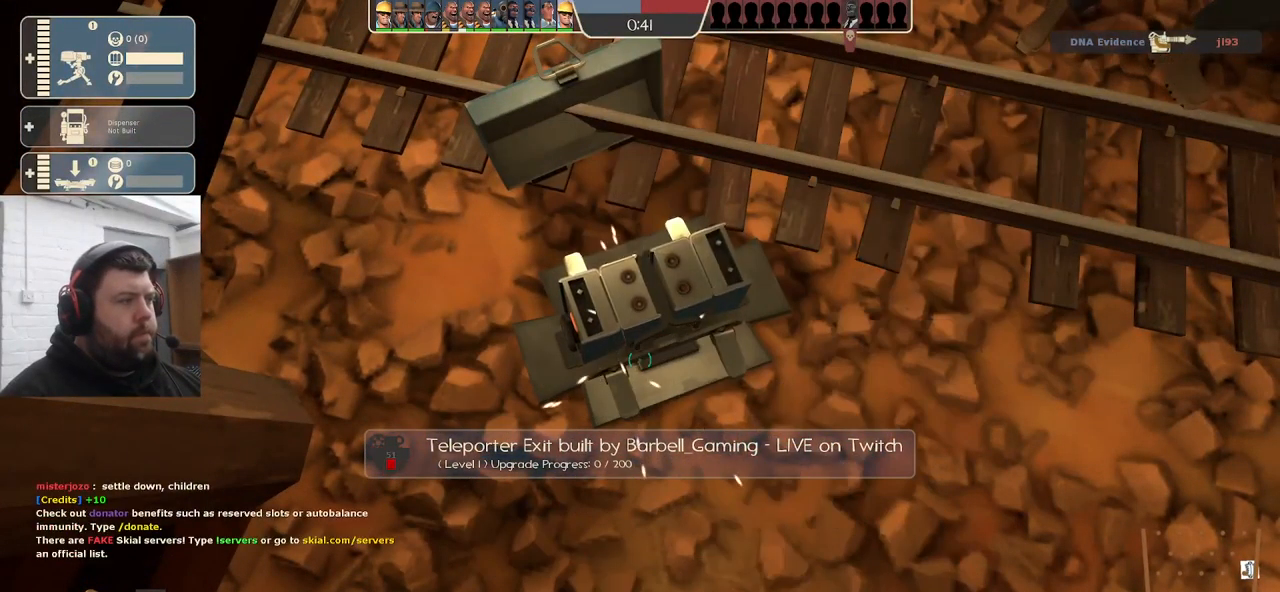
{"buttons": ["R2"], "left_stick": "center", "right_stick": "center", "events": []}
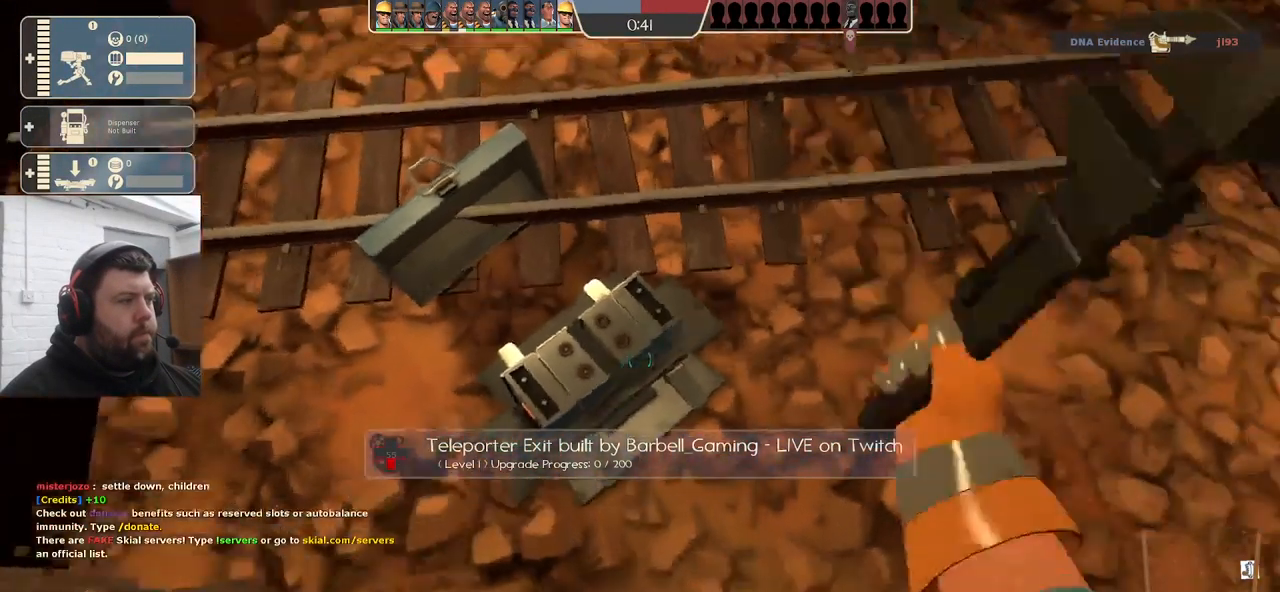
{"buttons": ["R2"], "left_stick": "center", "right_stick": "center", "events": []}
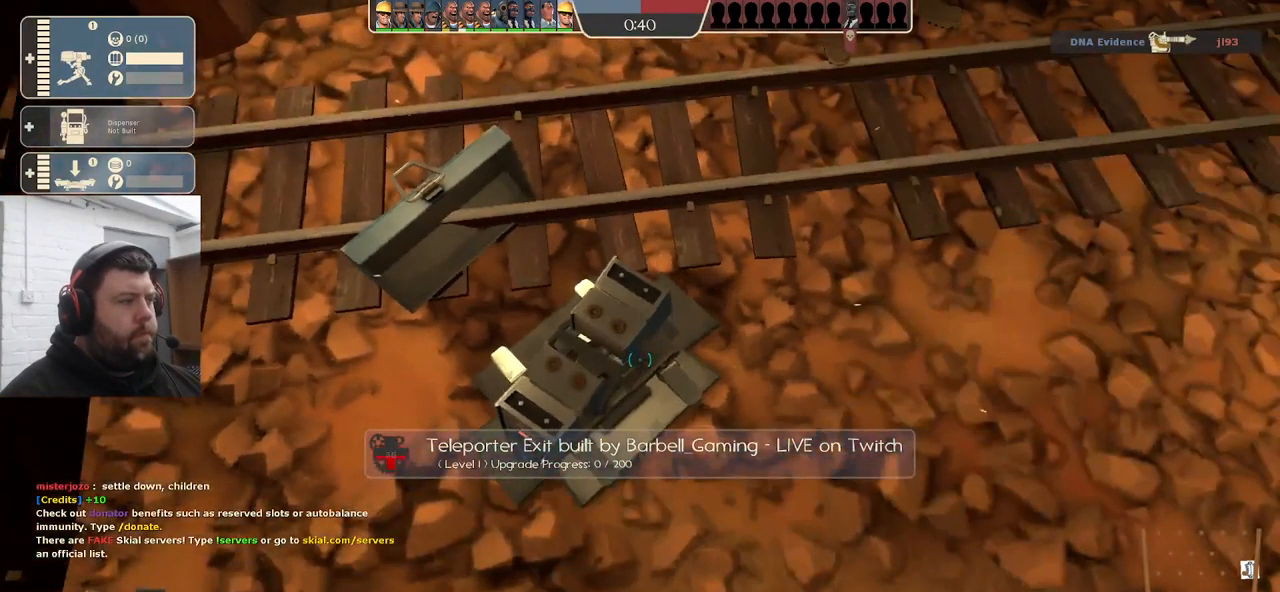
{"buttons": ["R2"], "left_stick": "center", "right_stick": "center", "events": []}
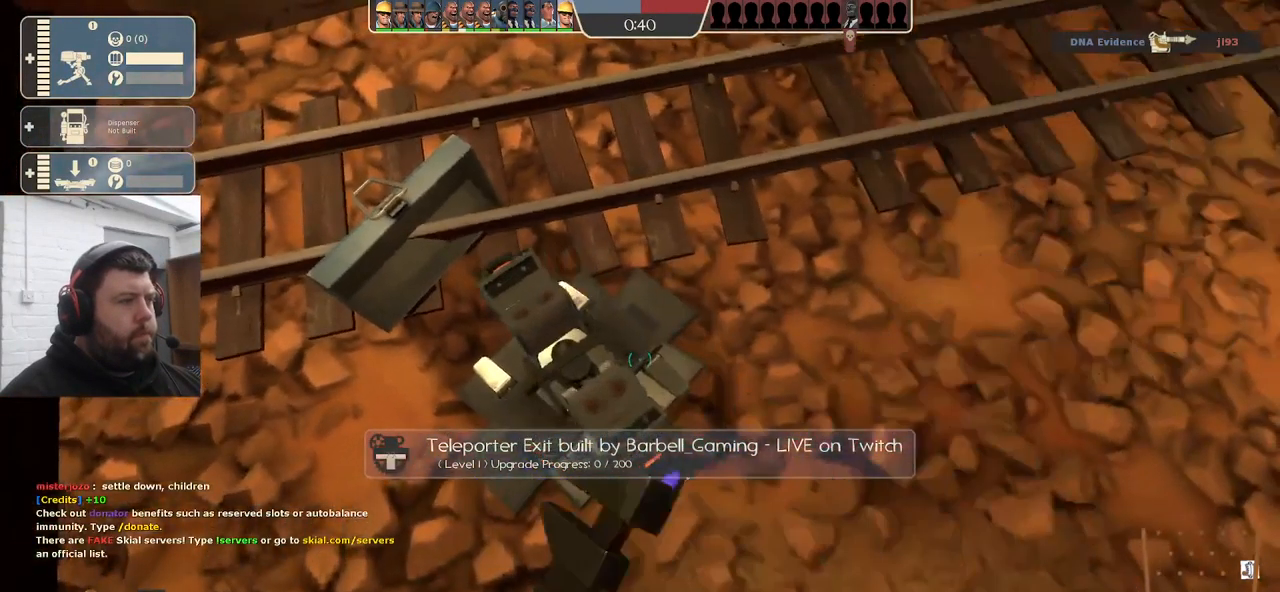
{"buttons": ["R2"], "left_stick": "center", "right_stick": "center", "events": []}
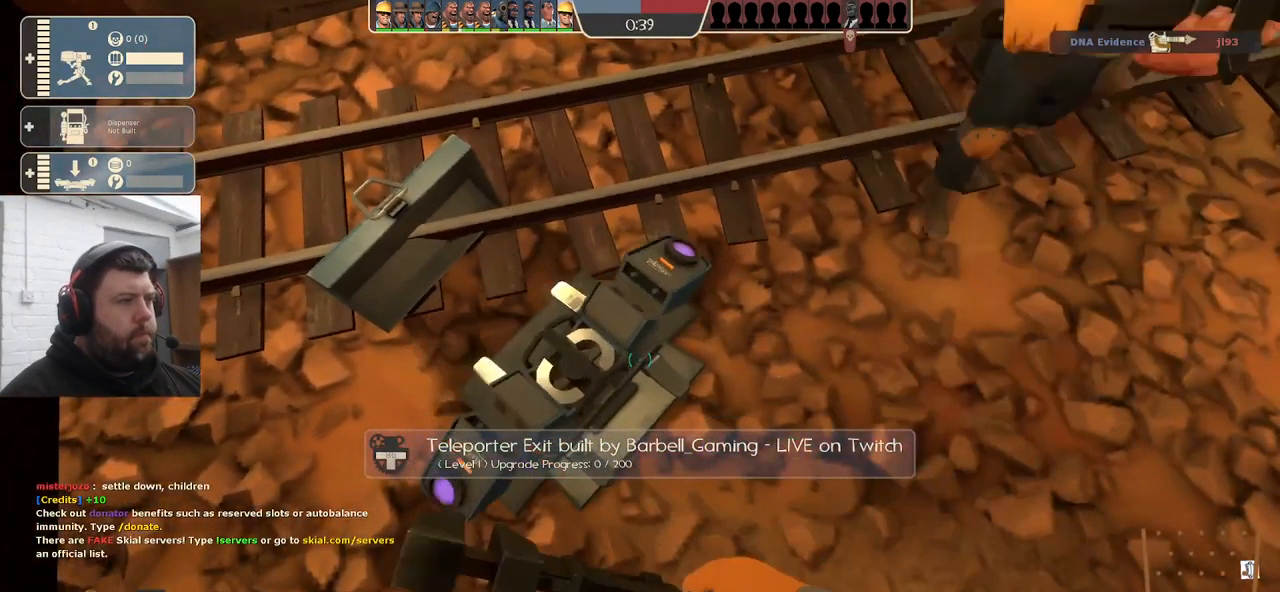
{"buttons": ["R2"], "left_stick": "center", "right_stick": "center", "events": []}
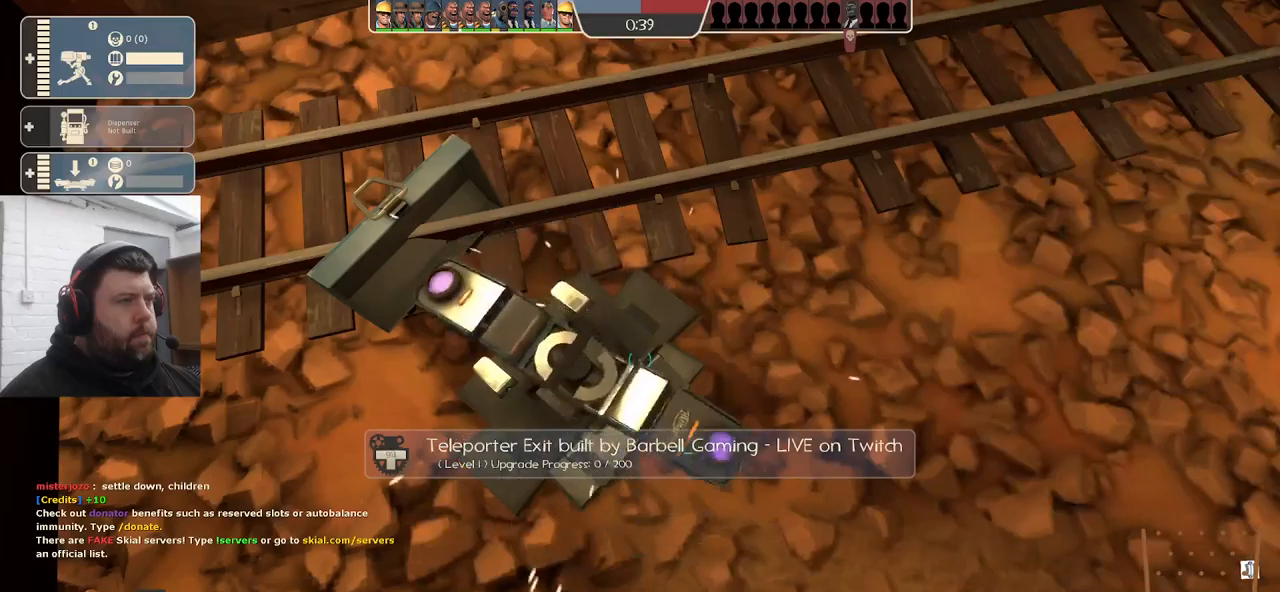
{"buttons": ["R2"], "left_stick": "center", "right_stick": "center", "events": []}
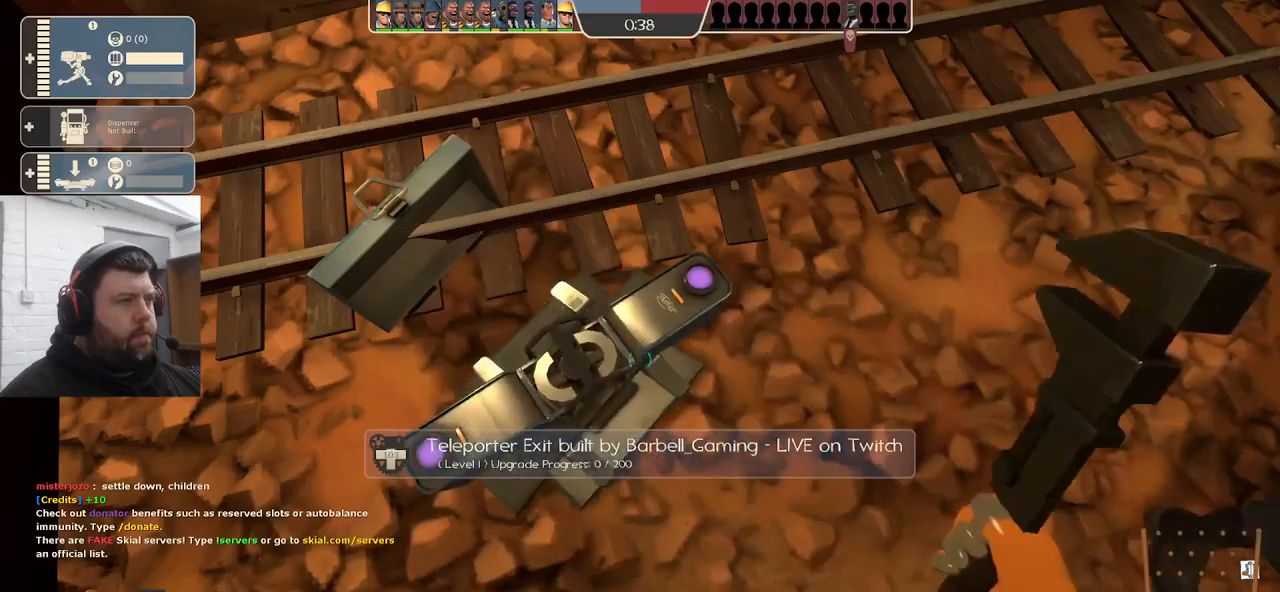
{"buttons": ["R2"], "left_stick": "center", "right_stick": "center", "events": []}
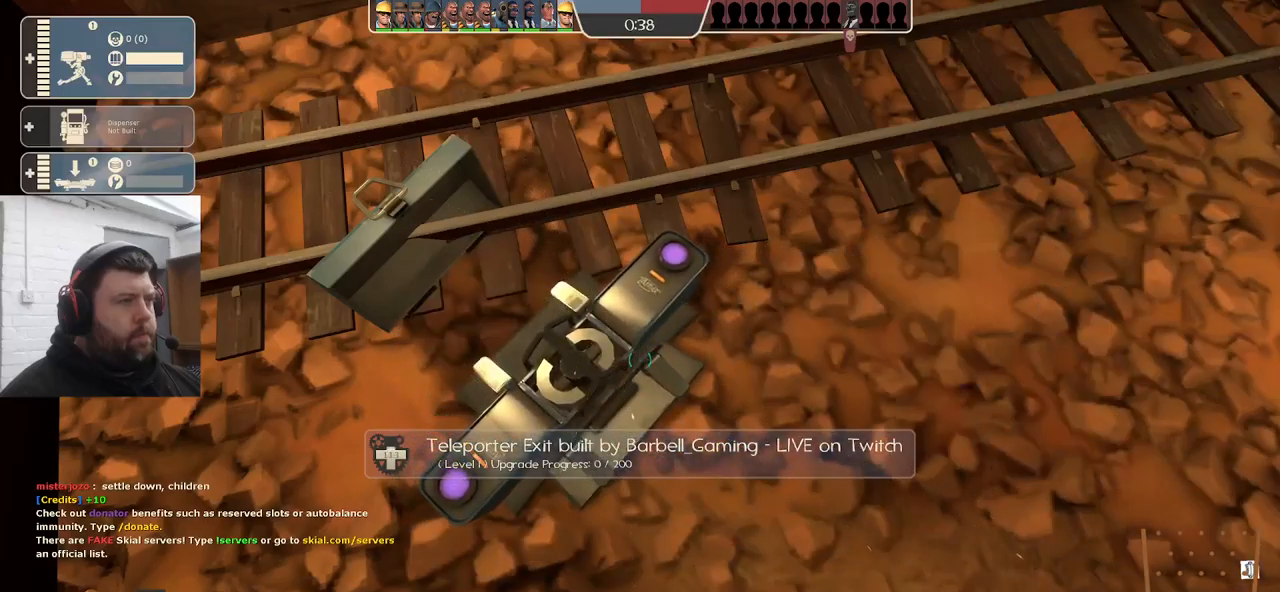
{"buttons": [], "left_stick": "up-right", "right_stick": "down-right", "events": [[350, "right_stick", "down-right"], [384, "R2", "up"], [434, "left_stick", "up-right"]]}
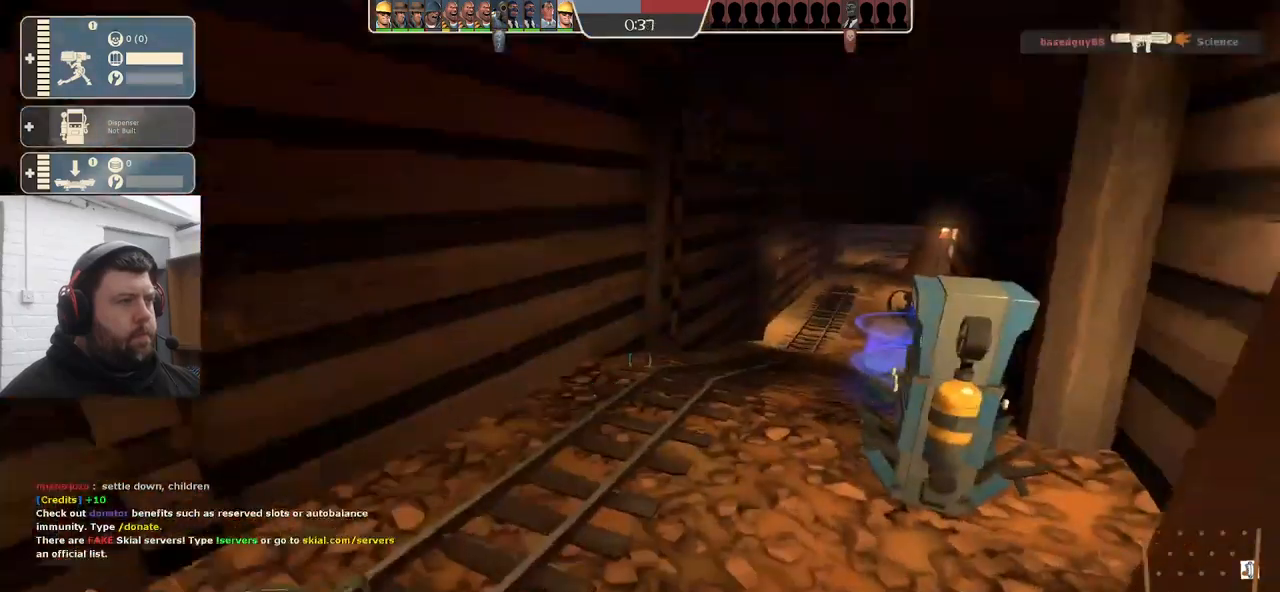
{"buttons": [], "left_stick": "center", "right_stick": "center", "events": [[50, "right_stick", "center"], [434, "left_stick", "center"]]}
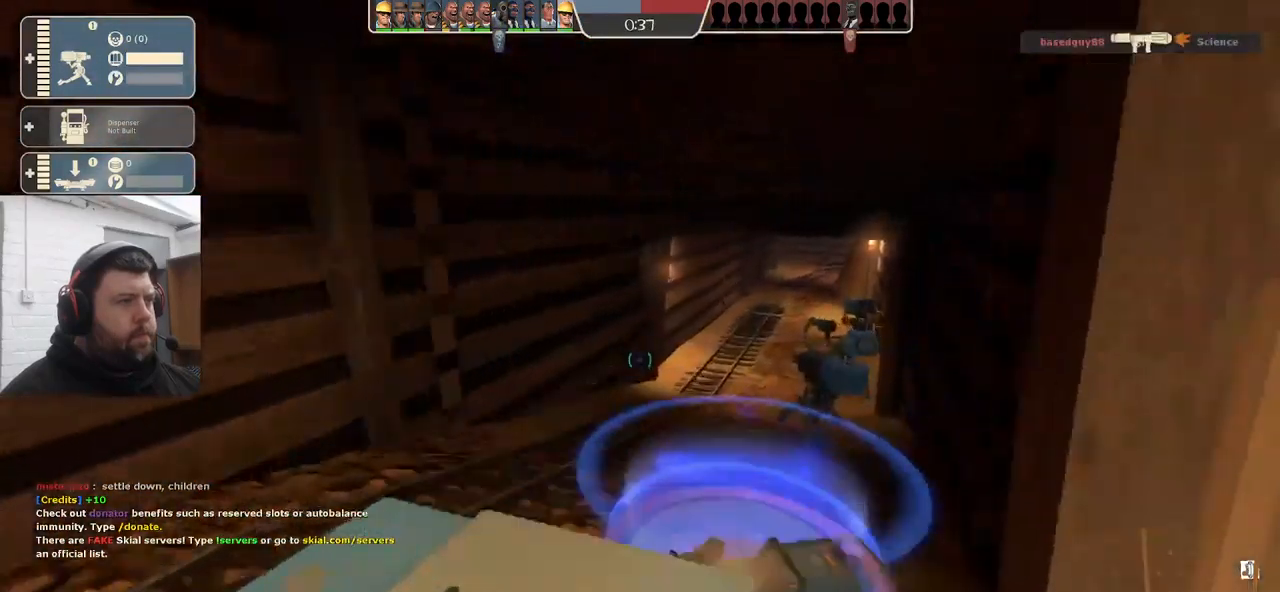
{"buttons": [], "left_stick": "center", "right_stick": "left", "events": [[217, "right_stick", "left"]]}
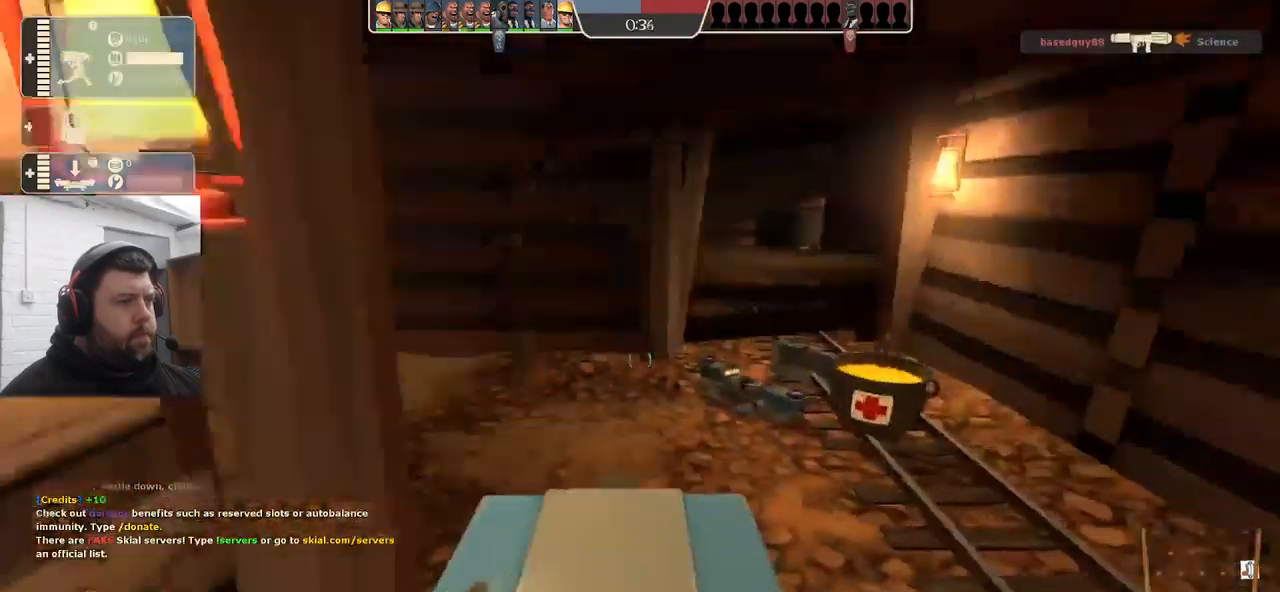
{"buttons": [], "left_stick": "right", "right_stick": "left", "events": [[34, "right_stick", "center"], [167, "left_stick", "up"], [484, "left_stick", "right"], [500, "right_stick", "left"]]}
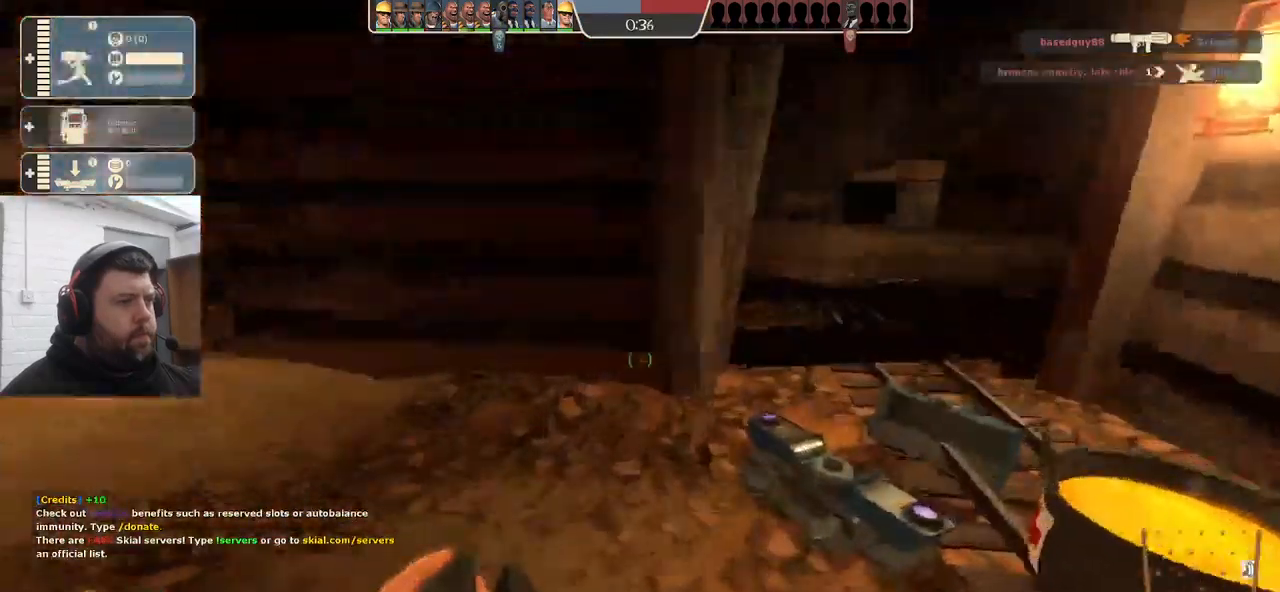
{"buttons": [], "left_stick": "center", "right_stick": "center", "events": [[67, "left_stick", "down"], [200, "left_stick", "left"], [300, "left_stick", "up"], [300, "right_stick", "center"], [500, "left_stick", "center"]]}
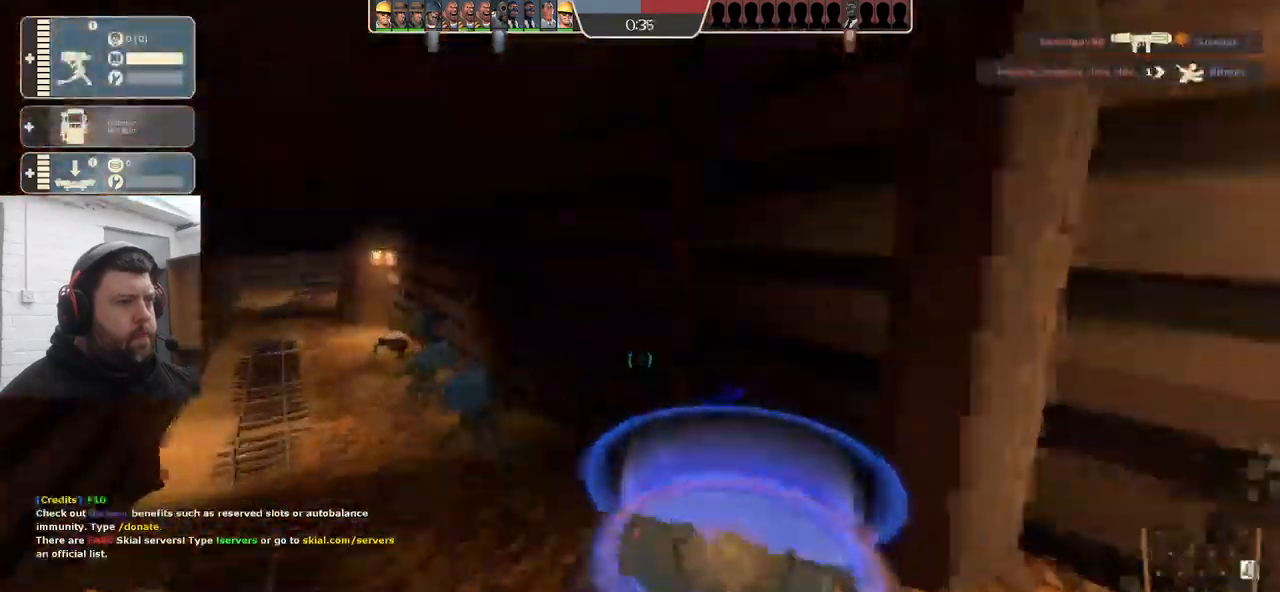
{"buttons": [], "left_stick": "up-left", "right_stick": "center", "events": [[234, "left_stick", "up-left"]]}
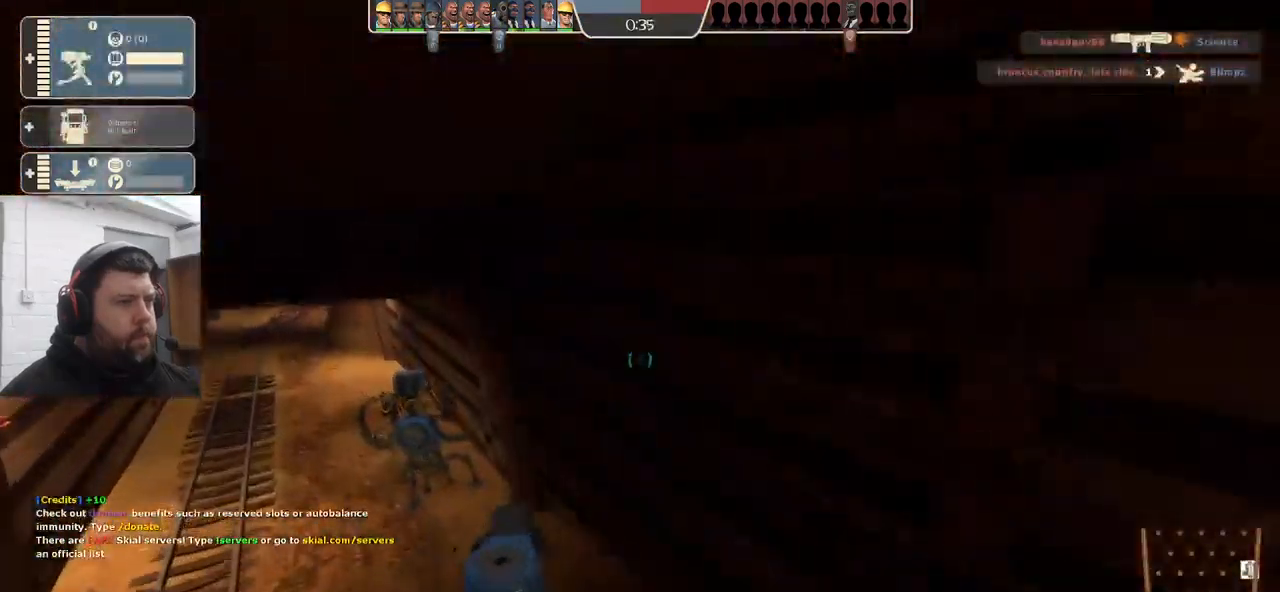
{"buttons": ["R2"], "left_stick": "center", "right_stick": "center", "events": [[117, "left_stick", "center"], [167, "R2", "down"]]}
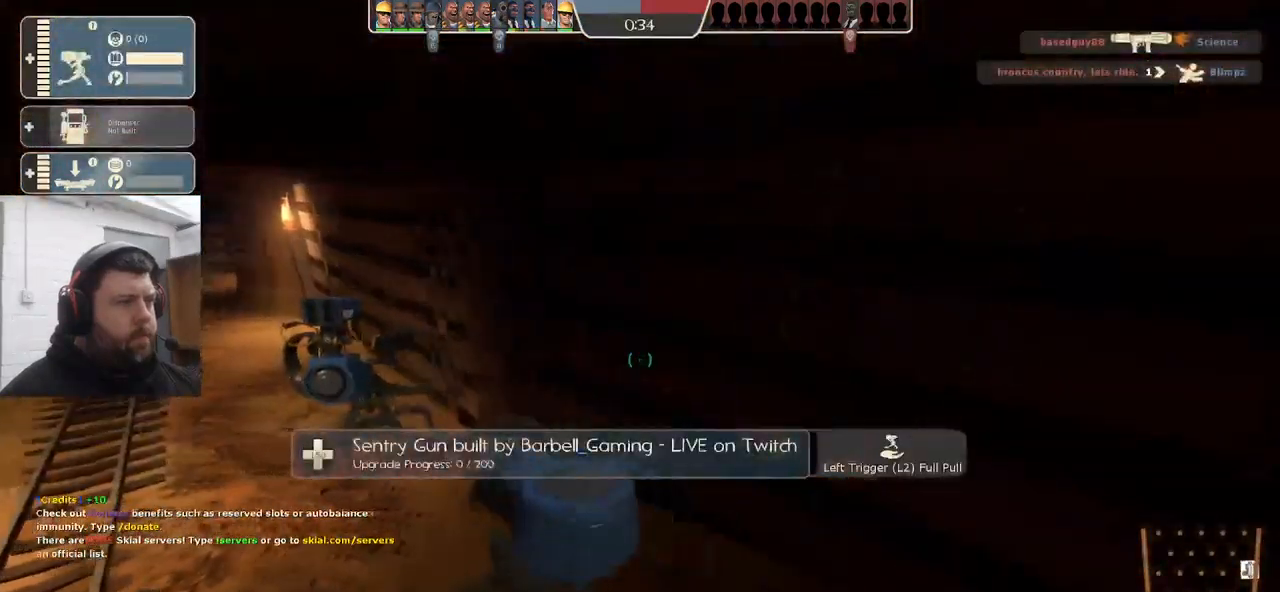
{"buttons": ["R2"], "left_stick": "center", "right_stick": "center", "events": []}
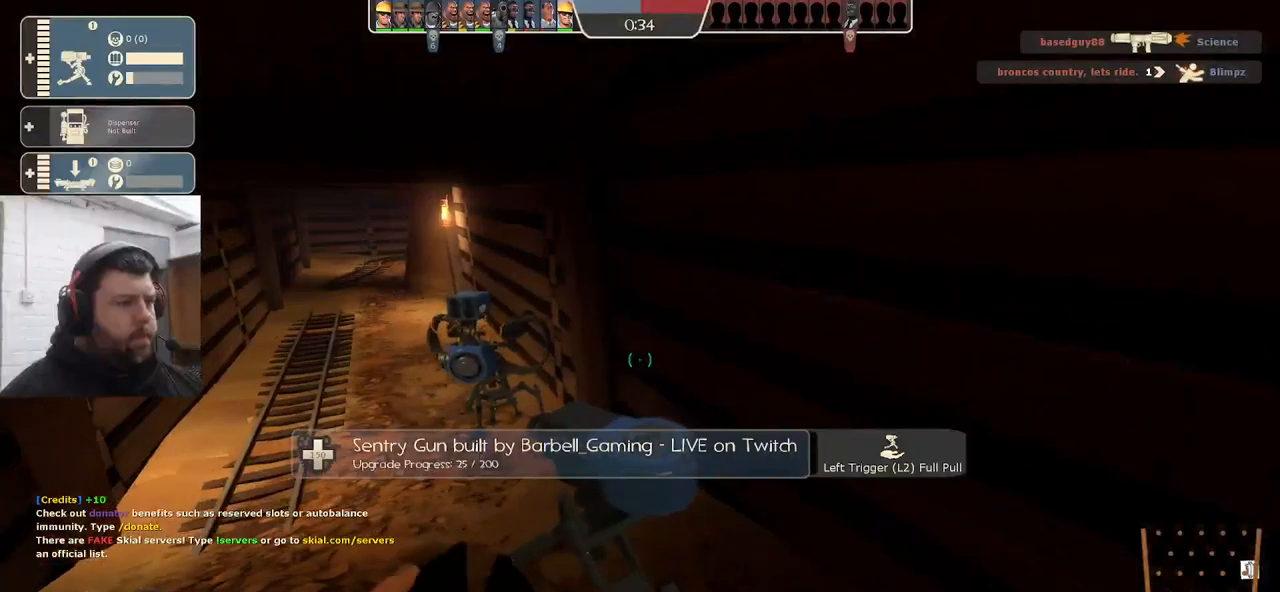
{"buttons": ["R2"], "left_stick": "center", "right_stick": "center", "events": []}
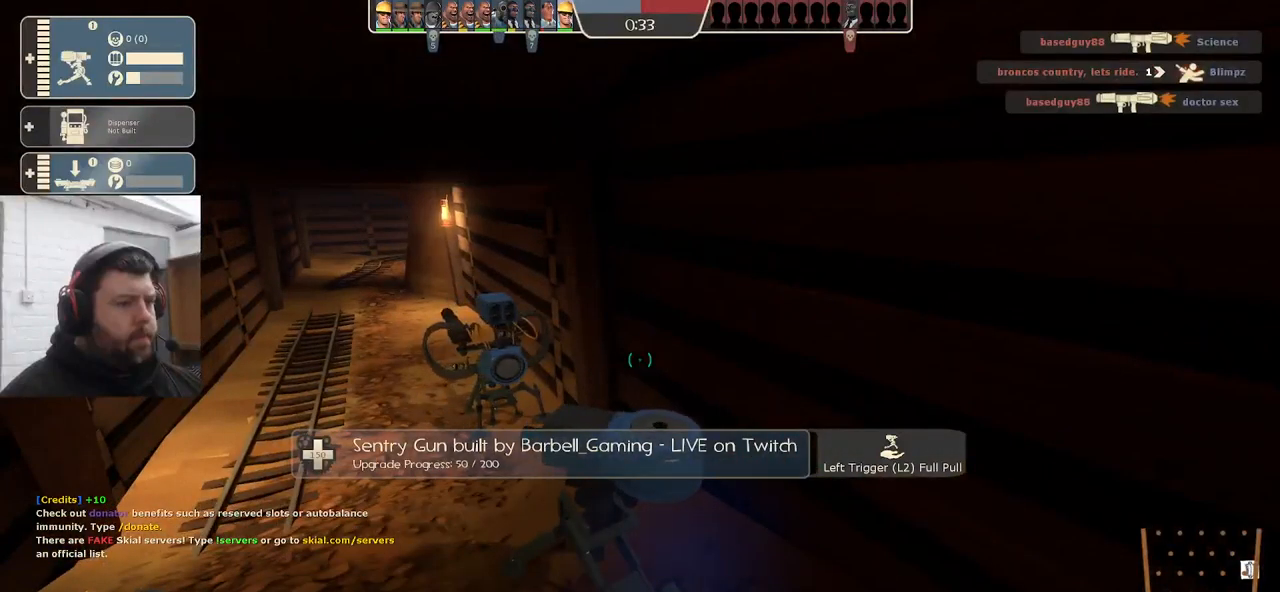
{"buttons": ["R2"], "left_stick": "center", "right_stick": "center", "events": []}
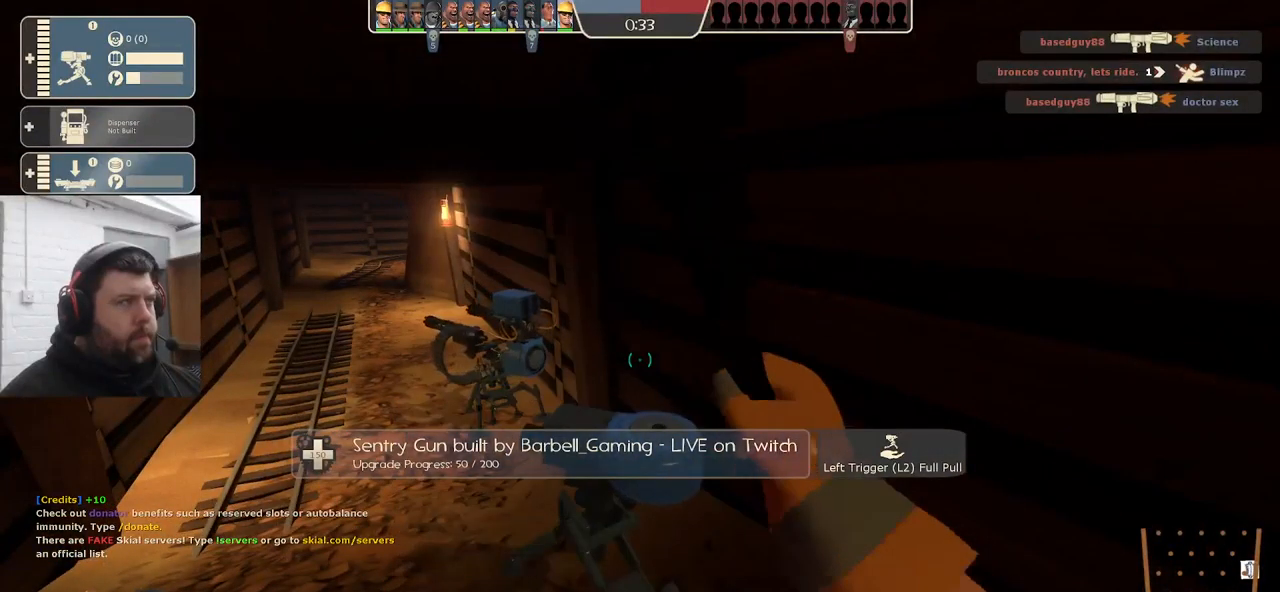
{"buttons": ["R2"], "left_stick": "center", "right_stick": "center", "events": []}
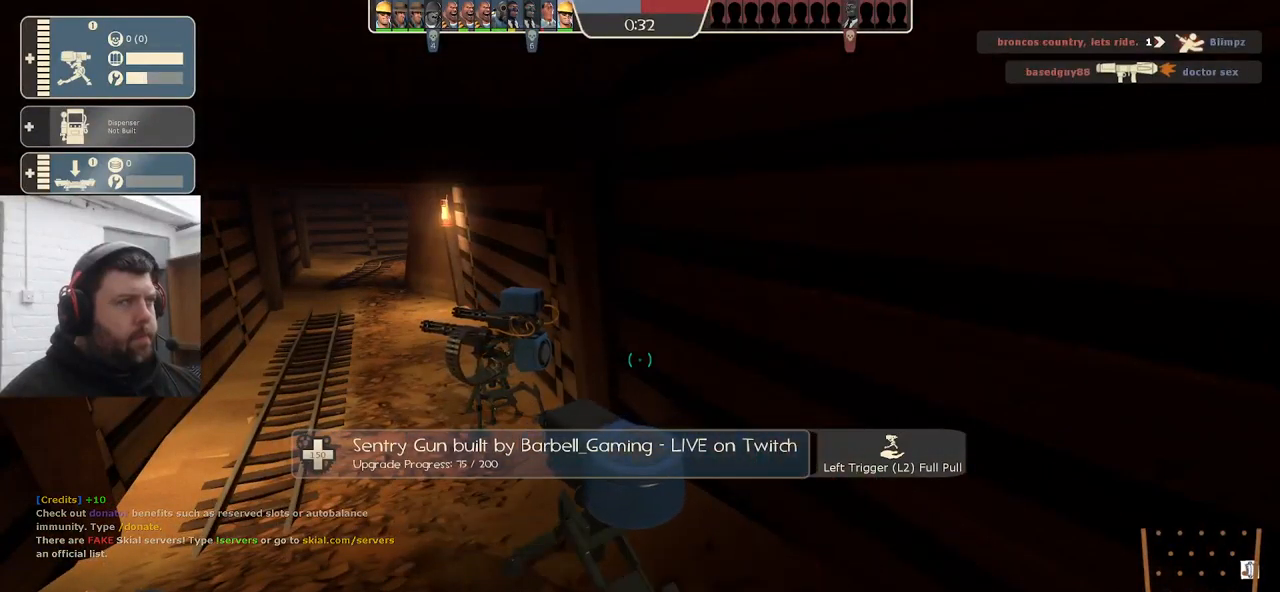
{"buttons": ["R2"], "left_stick": "center", "right_stick": "center", "events": []}
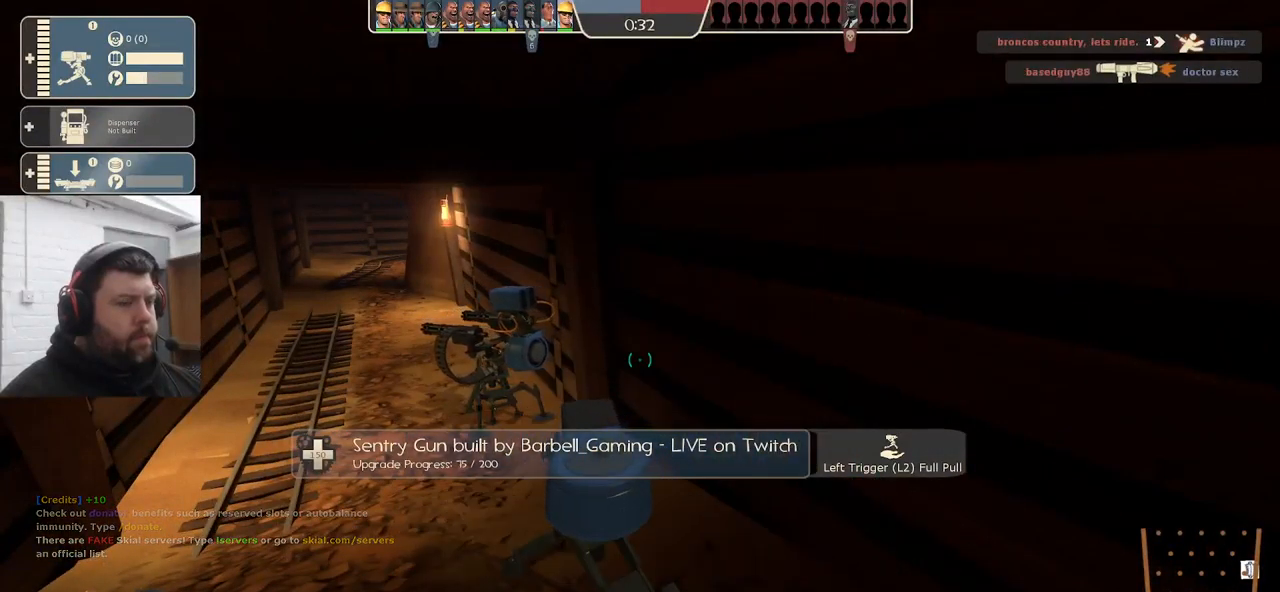
{"buttons": ["R2"], "left_stick": "center", "right_stick": "center", "events": []}
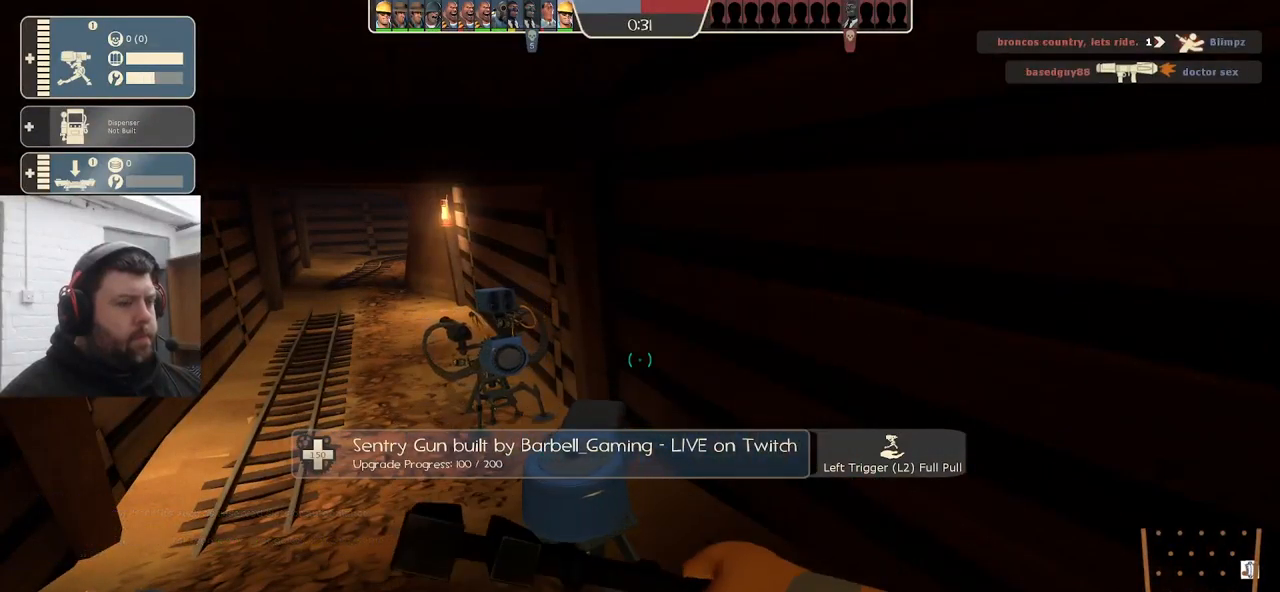
{"buttons": [], "left_stick": "up-right", "right_stick": "center", "events": [[183, "left_stick", "down-right"], [250, "R2", "up"], [250, "right_stick", "down-right"], [383, "left_stick", "up-right"], [500, "right_stick", "center"]]}
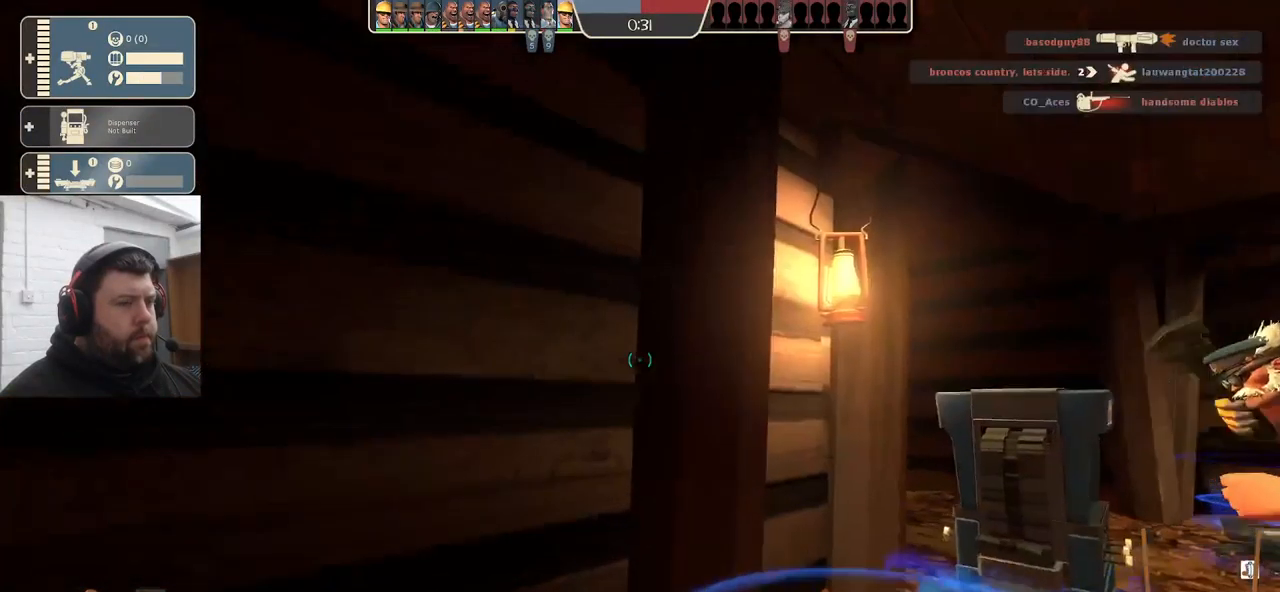
{"buttons": [], "left_stick": "up-right", "right_stick": "right", "events": [[233, "left_stick", "right"], [350, "right_stick", "right"], [500, "left_stick", "up-right"]]}
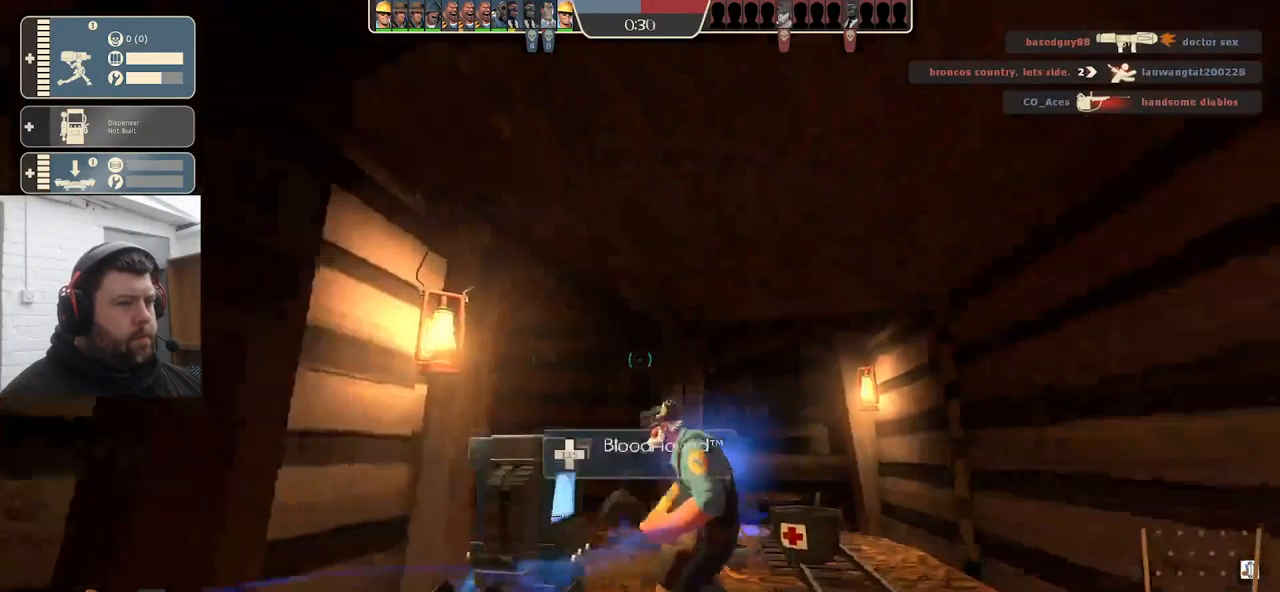
{"buttons": [], "left_stick": "up", "right_stick": "center", "events": [[17, "right_stick", "center"], [100, "right_stick", "left"], [217, "left_stick", "up"], [300, "right_stick", "center"]]}
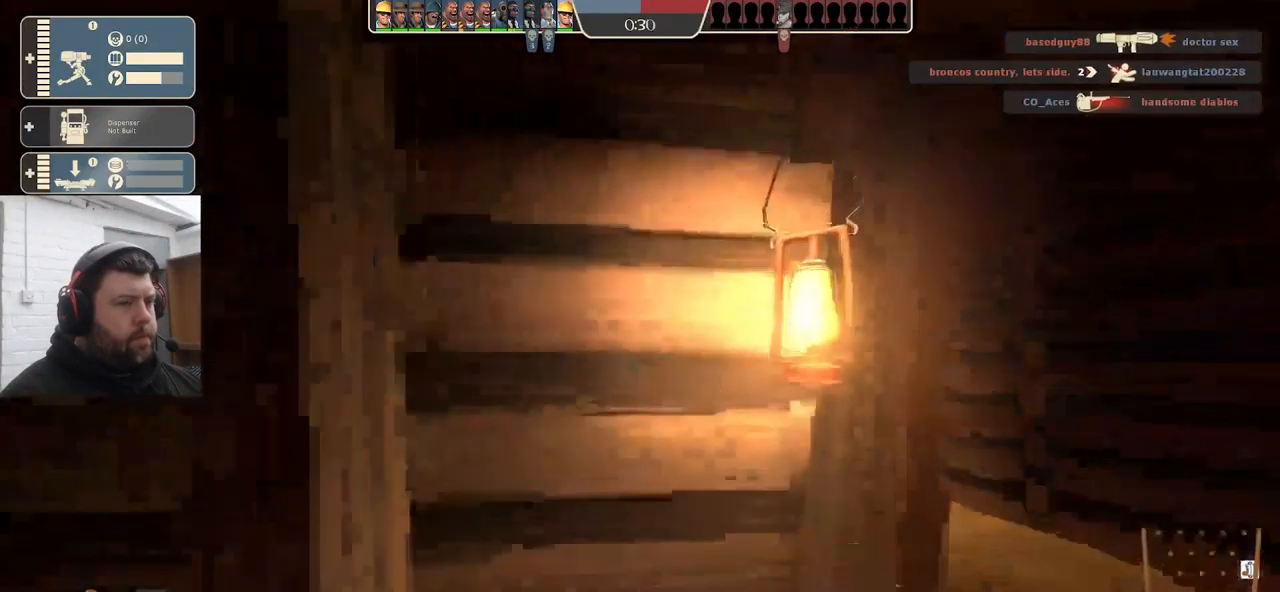
{"buttons": [], "left_stick": "center", "right_stick": "right", "events": [[33, "left_stick", "center"], [417, "right_stick", "right"]]}
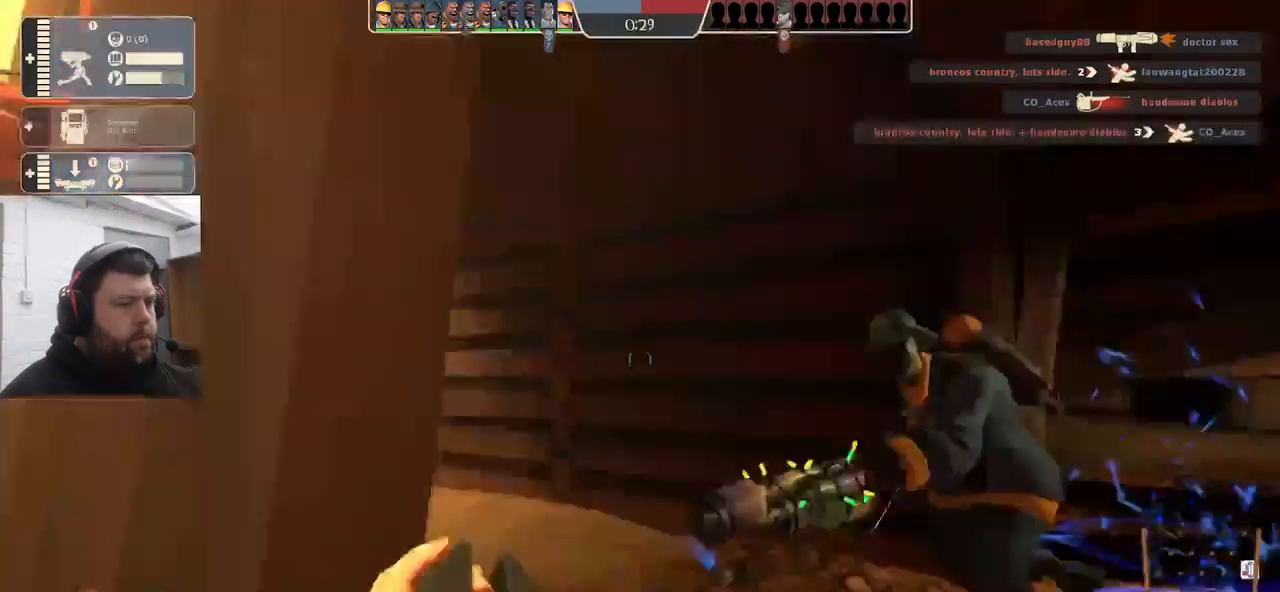
{"buttons": [], "left_stick": "center", "right_stick": "center", "events": [[233, "right_stick", "center"]]}